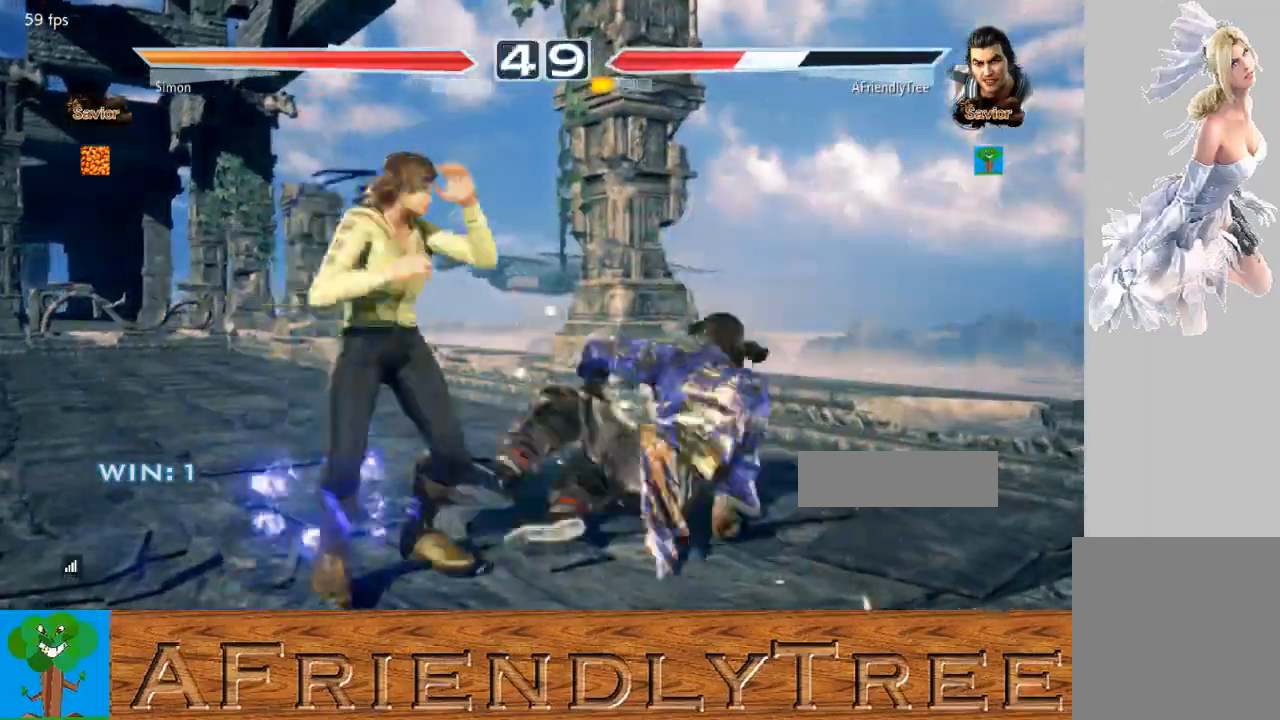
Gameplay with a controller (arcade stick); each line is a JSON object with the inputs held at the frame after it. "events" lists button and stick changes between this image and that frame as [ms after this image, input, new state], when the widget could be followed in between. Not read: L3 R3.
{"buttons": [], "left_stick": "down-right", "events": [[133, "left_stick", "center"], [167, "TRIANGLE", "up"], [233, "left_stick", "down-right"]]}
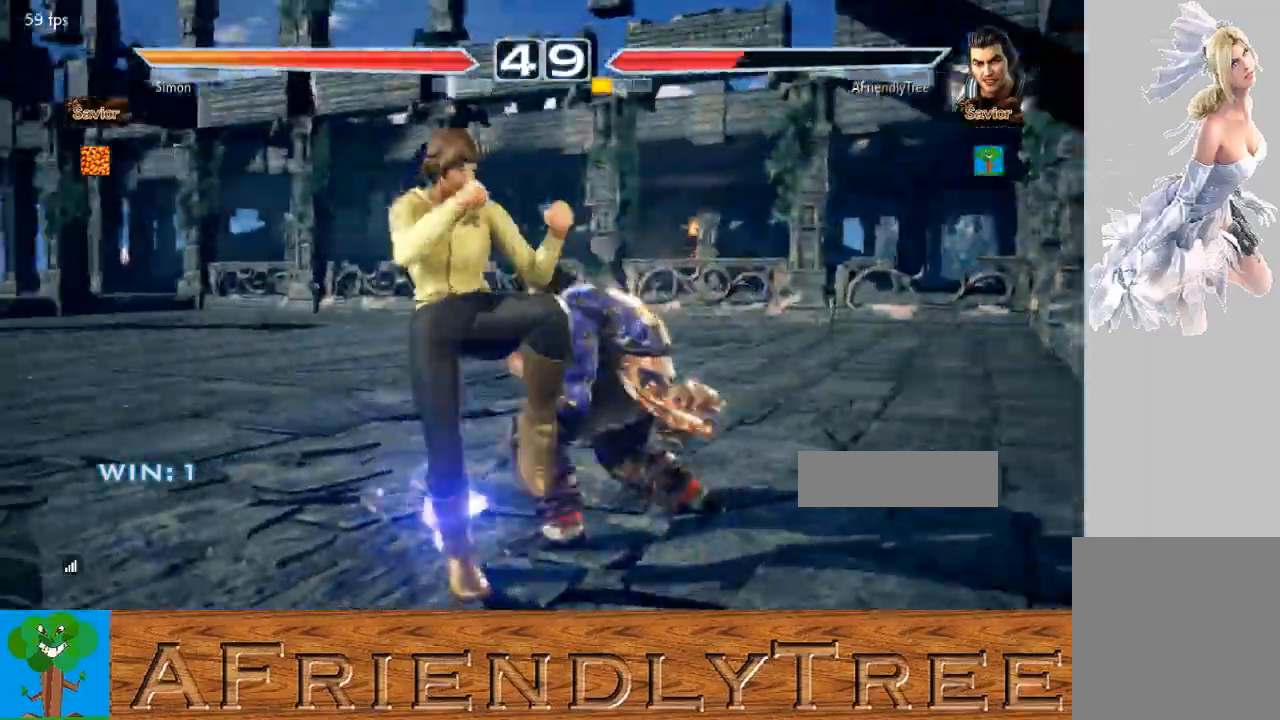
{"buttons": ["TRIANGLE"], "left_stick": "center", "events": [[167, "left_stick", "center"], [200, "SQUARE", "down"], [267, "TRIANGLE", "down"], [300, "SQUARE", "up"]]}
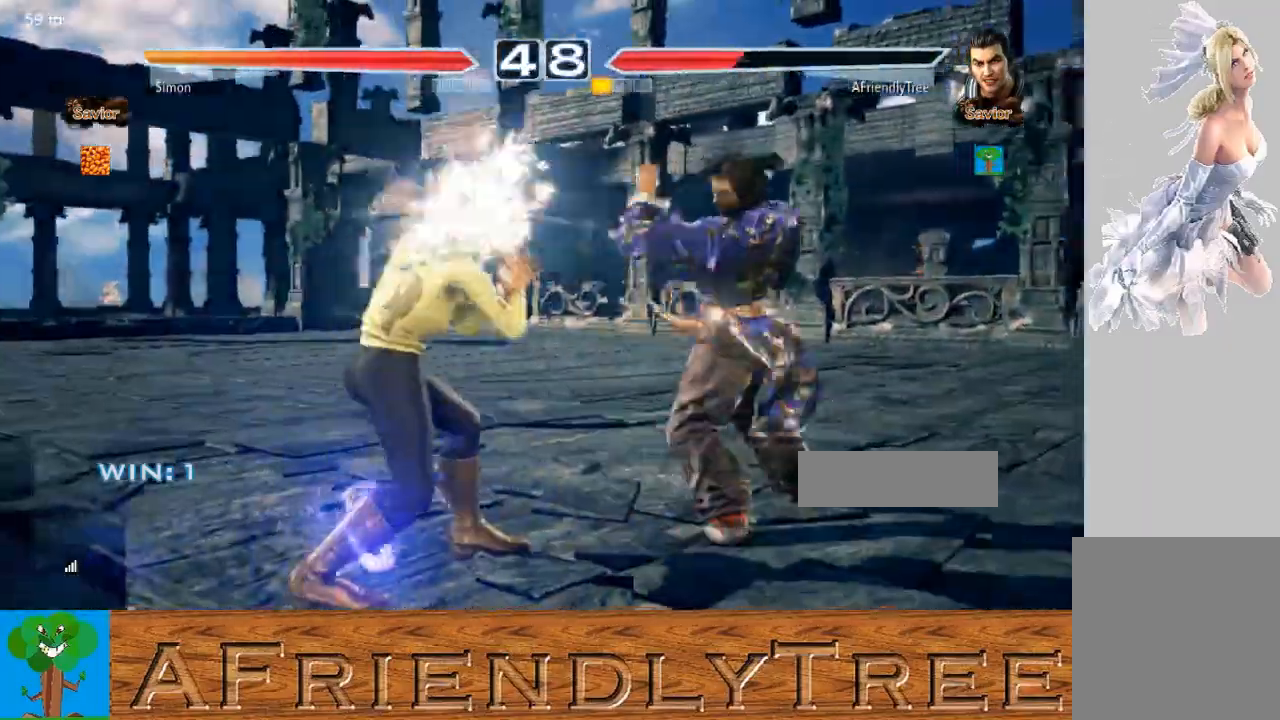
{"buttons": [], "left_stick": "center", "events": [[133, "TRIANGLE", "up"], [200, "left_stick", "up"], [267, "left_stick", "center"]]}
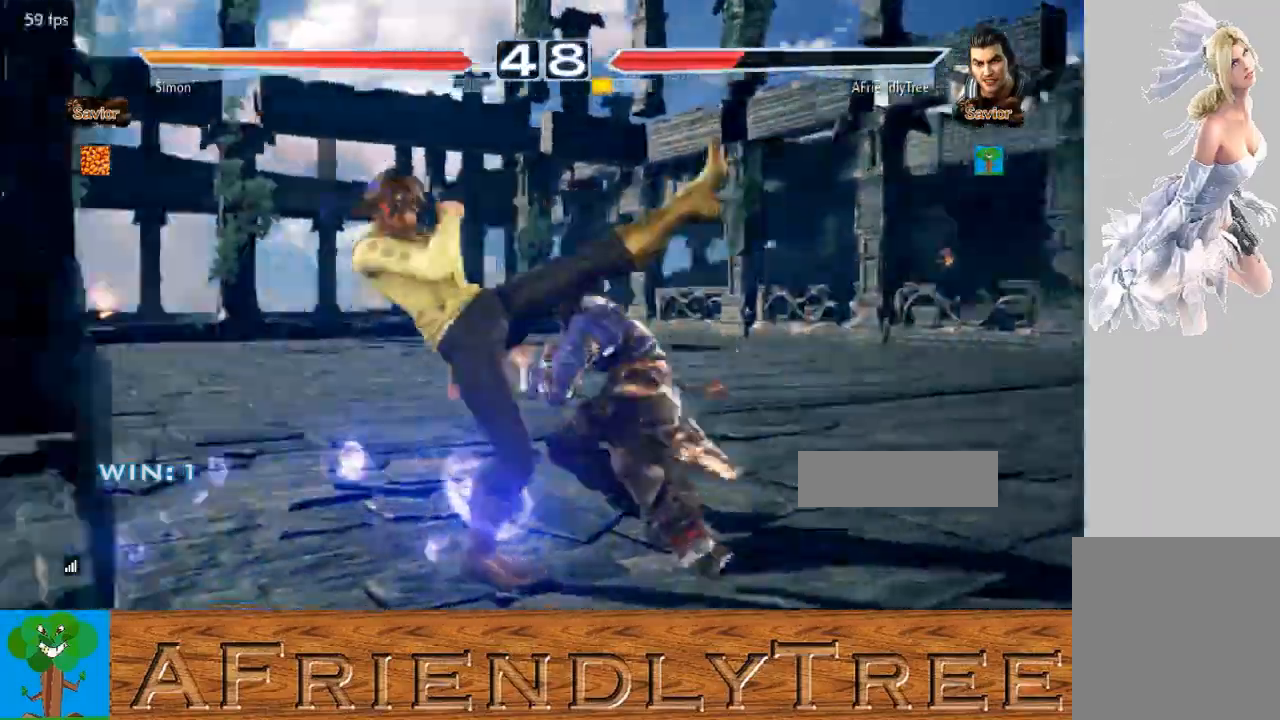
{"buttons": ["TRIANGLE"], "left_stick": "center", "events": [[100, "left_stick", "left"], [233, "left_stick", "center"], [300, "SQUARE", "down"], [367, "TRIANGLE", "down"], [400, "SQUARE", "up"]]}
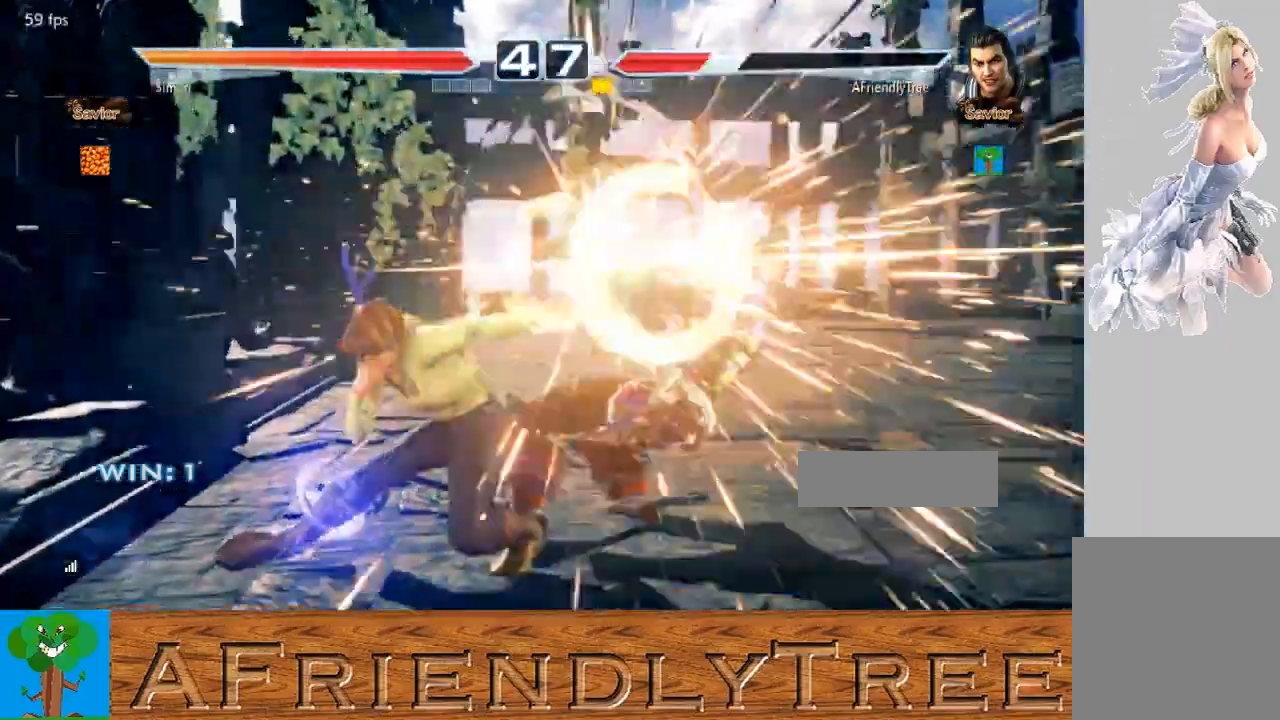
{"buttons": [], "left_stick": "center", "events": [[100, "TRIANGLE", "up"]]}
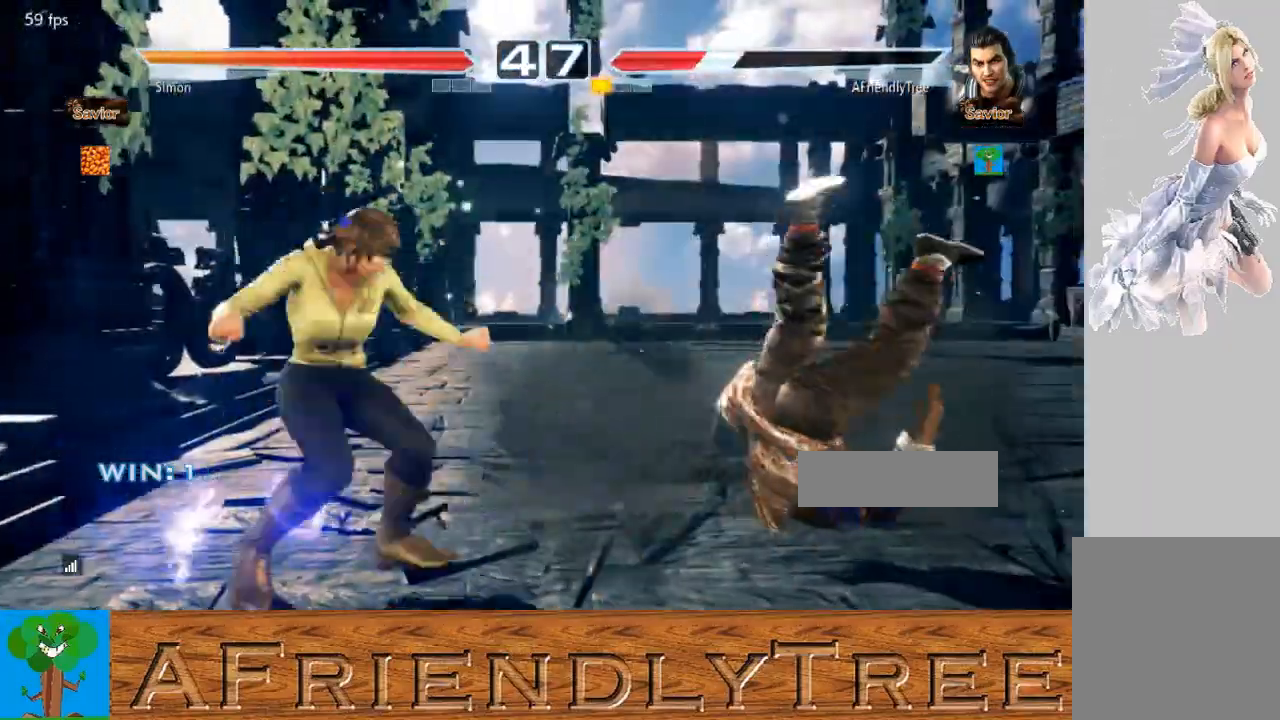
{"buttons": ["TRIANGLE"], "left_stick": "up", "events": [[167, "left_stick", "up"], [200, "TRIANGLE", "down"], [300, "TRIANGLE", "up"], [367, "TRIANGLE", "down"]]}
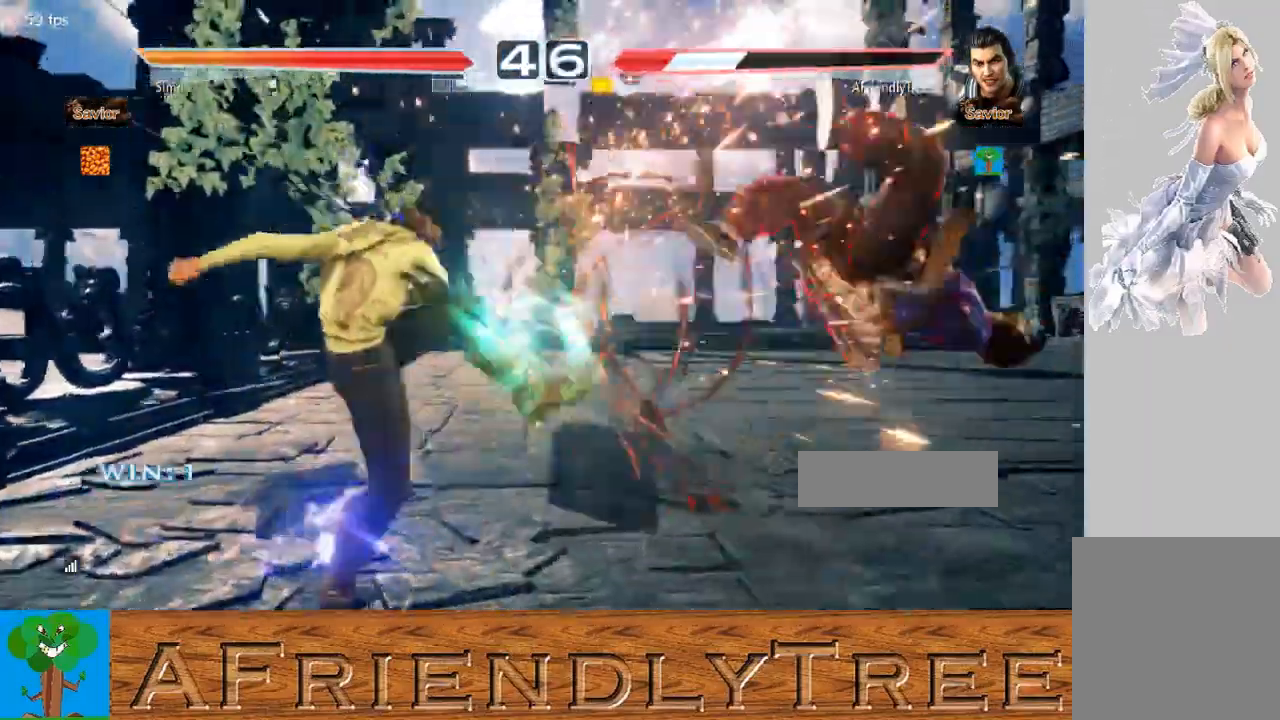
{"buttons": ["TRIANGLE"], "left_stick": "up", "events": [[100, "TRIANGLE", "up"], [167, "left_stick", "center"], [300, "left_stick", "up"], [333, "TRIANGLE", "down"]]}
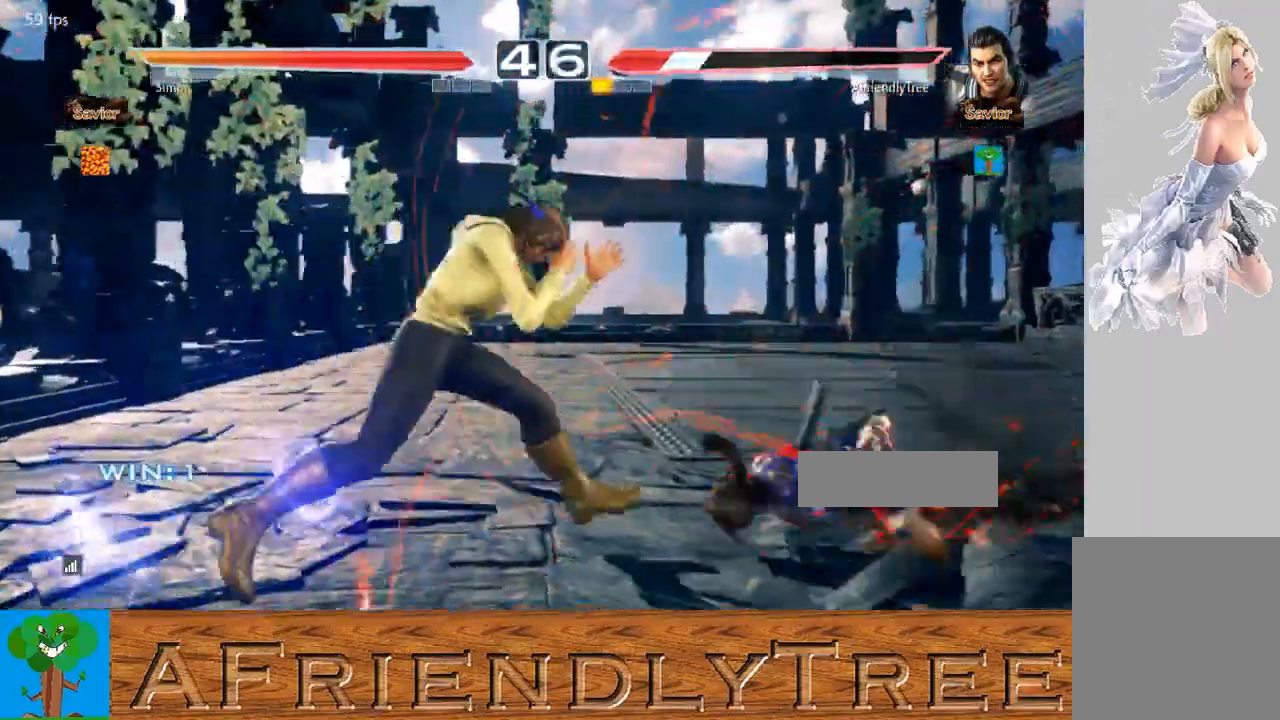
{"buttons": [], "left_stick": "right", "events": [[133, "left_stick", "center"], [233, "TRIANGLE", "up"], [300, "left_stick", "right"]]}
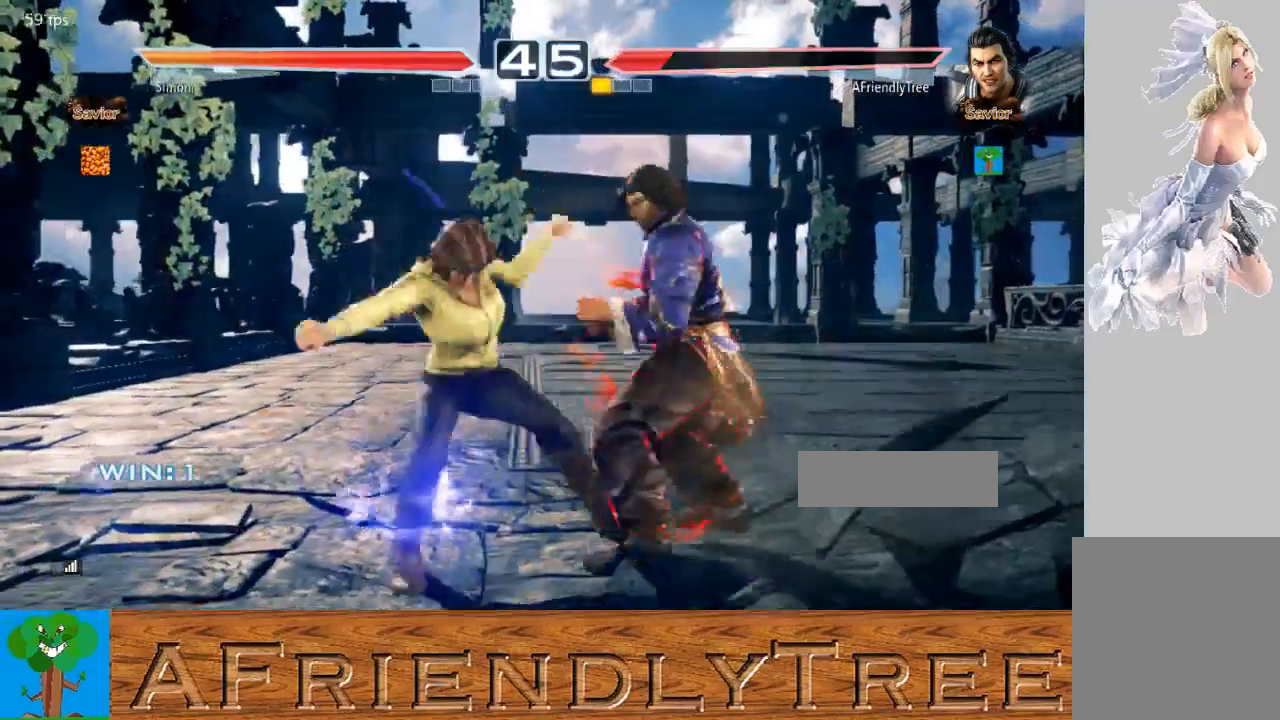
{"buttons": ["TRIANGLE"], "left_stick": "center", "events": [[167, "left_stick", "down-right"], [367, "left_stick", "center"], [400, "TRIANGLE", "down"]]}
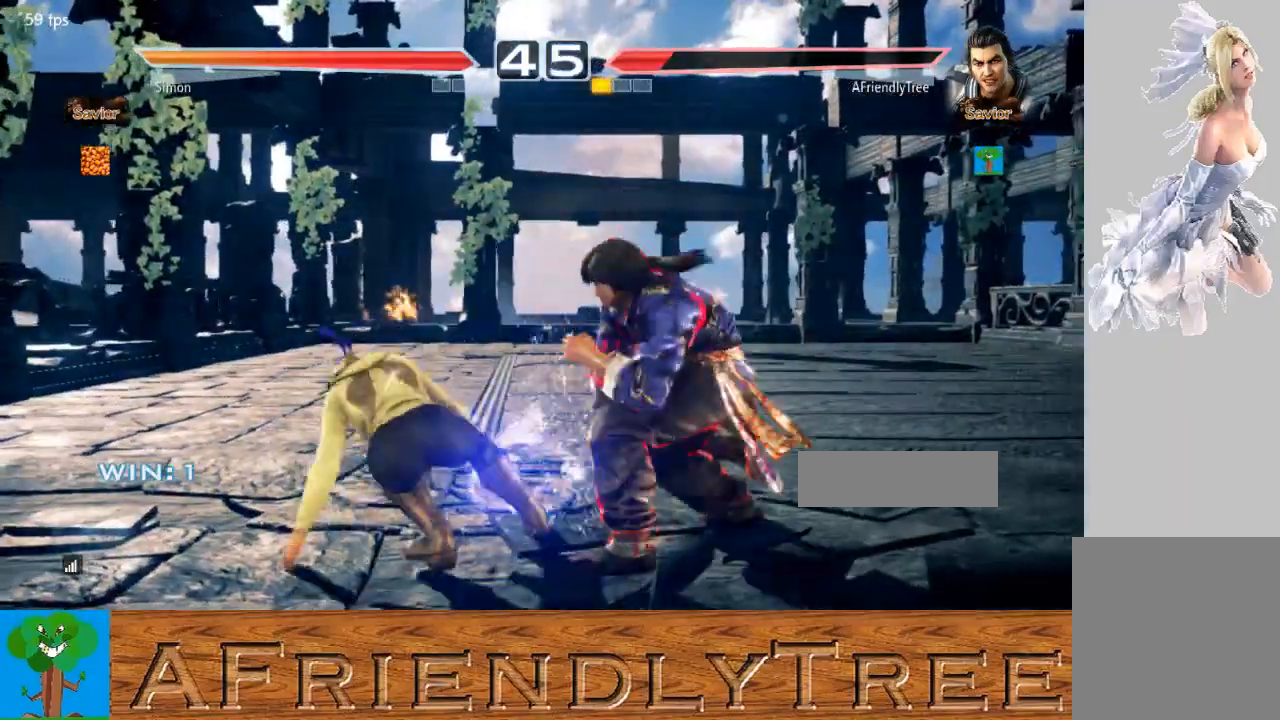
{"buttons": ["SQUARE"], "left_stick": "center", "events": [[33, "TRIANGLE", "up"], [100, "SQUARE", "down"]]}
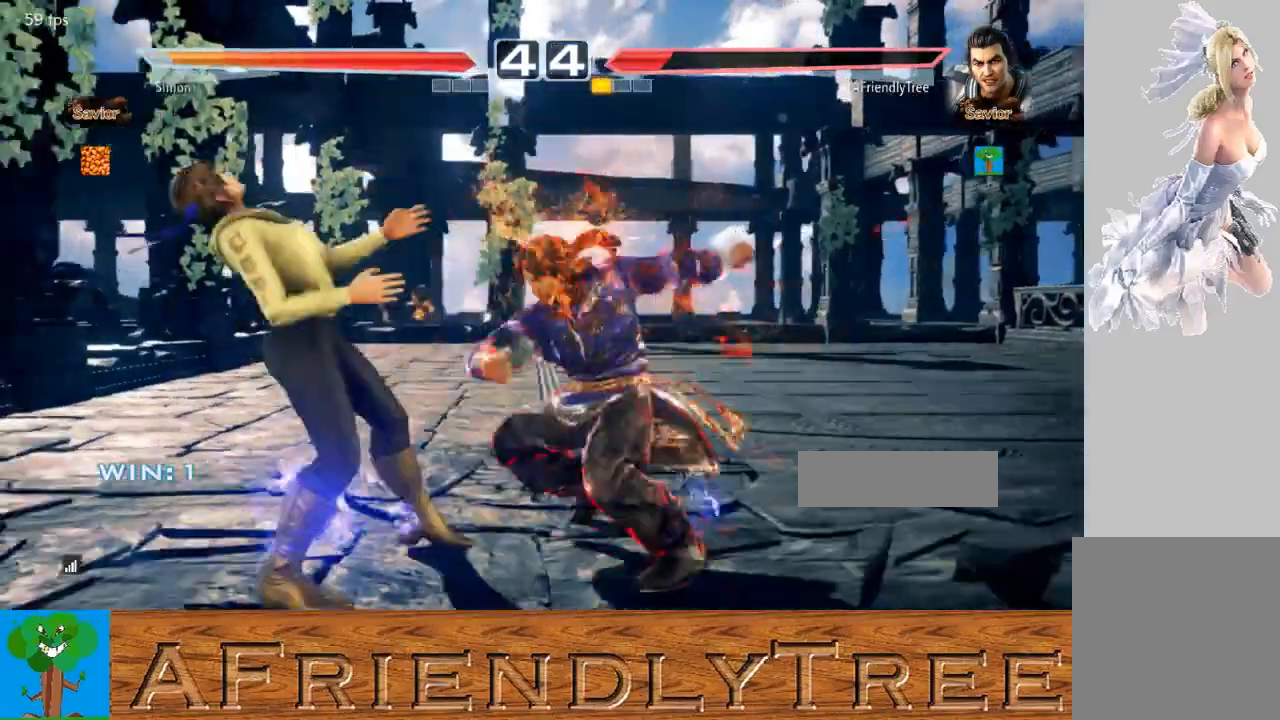
{"buttons": ["SQUARE"], "left_stick": "center", "events": []}
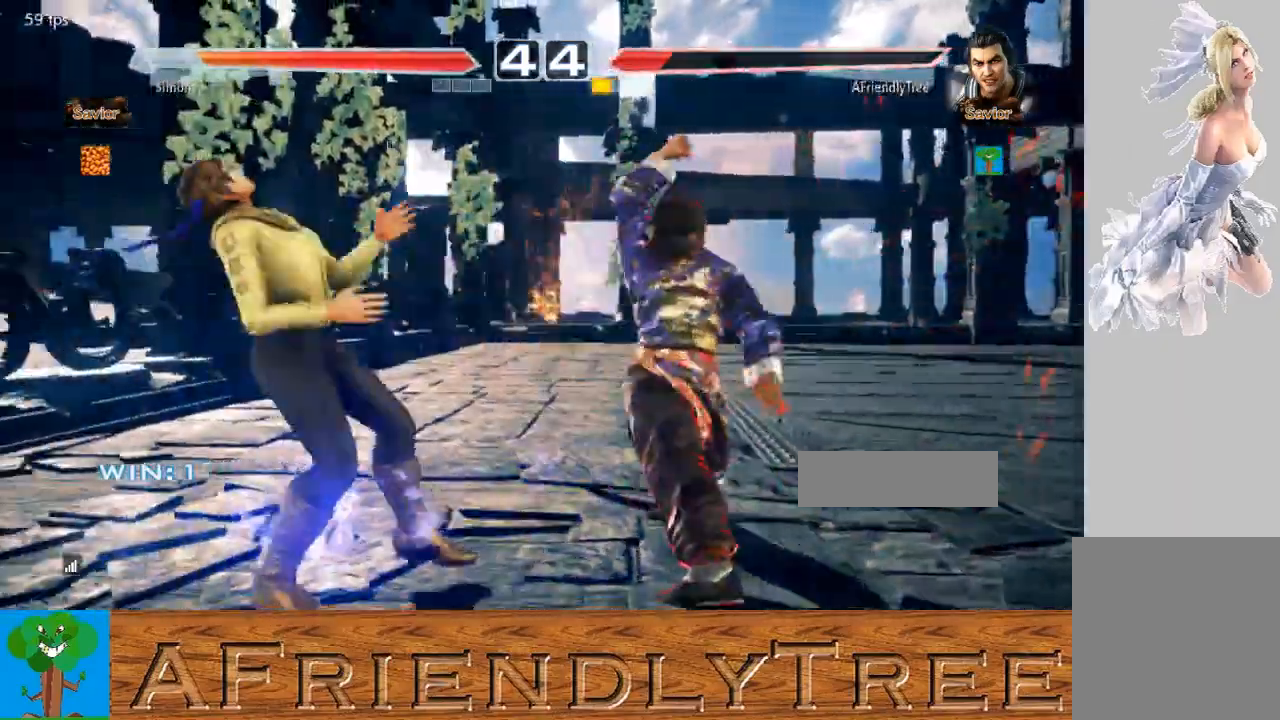
{"buttons": [], "left_stick": "right", "events": [[33, "SQUARE", "up"], [133, "left_stick", "left"], [200, "left_stick", "center"], [267, "left_stick", "left"], [333, "CROSS", "down"], [333, "left_stick", "center"], [400, "left_stick", "right"], [433, "CROSS", "up"]]}
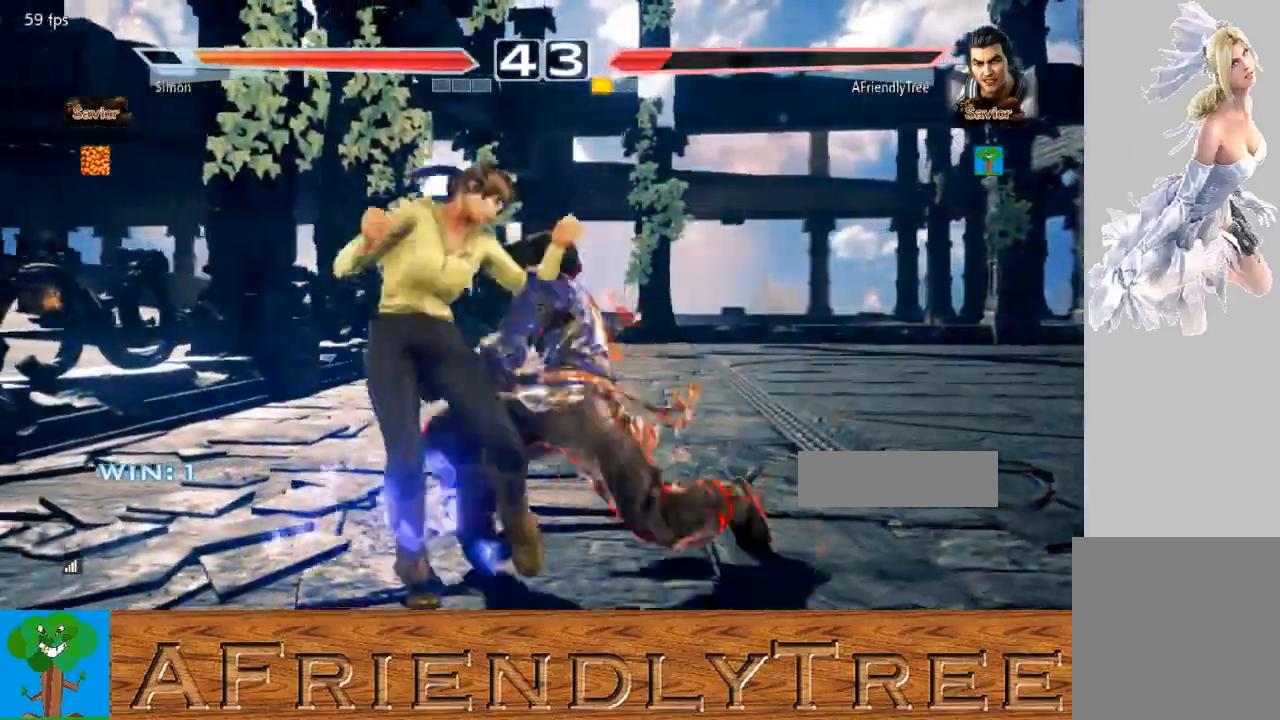
{"buttons": [], "left_stick": "center", "events": [[400, "left_stick", "center"]]}
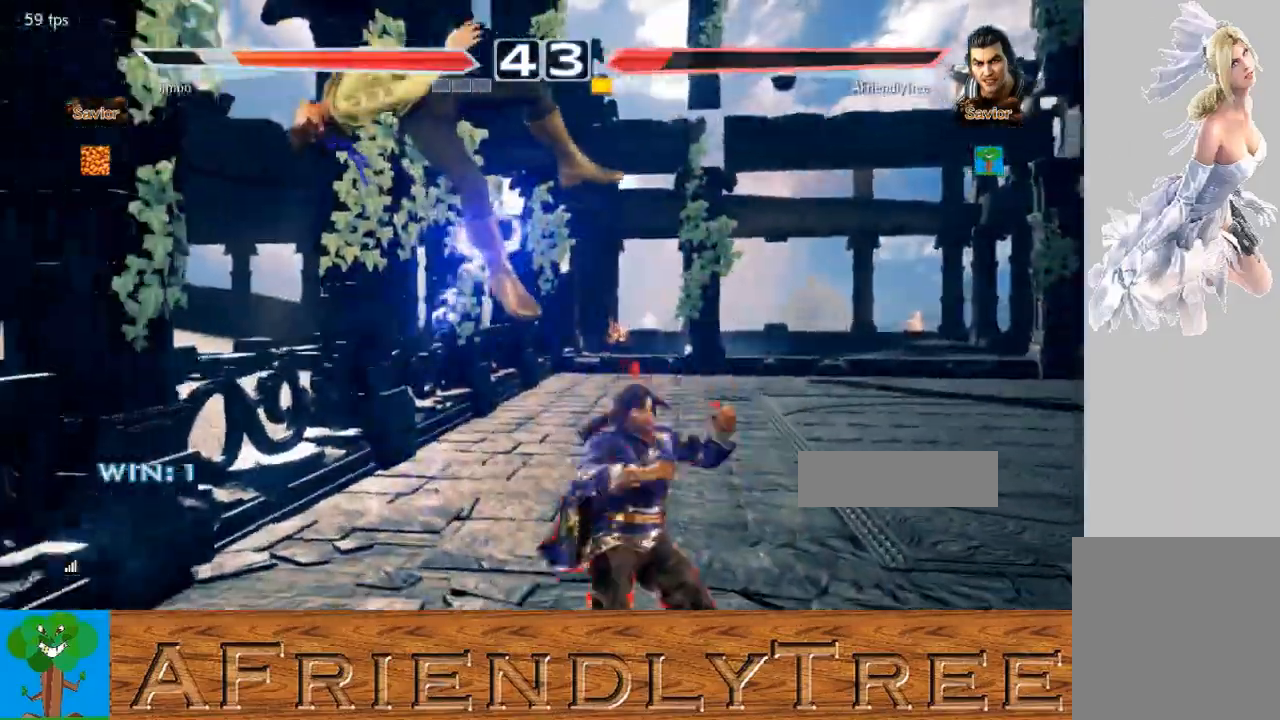
{"buttons": ["CIRCLE"], "left_stick": "up-left", "events": [[67, "left_stick", "up-left"], [267, "CIRCLE", "down"]]}
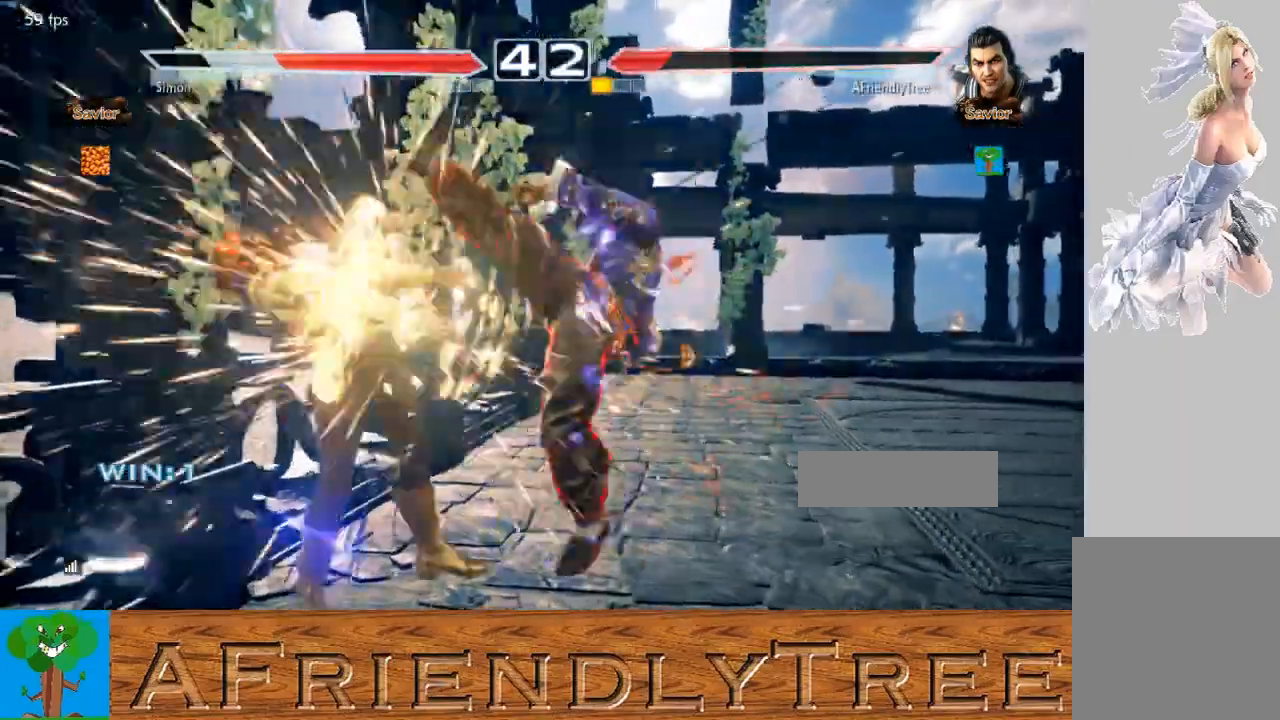
{"buttons": ["SQUARE"], "left_stick": "center", "events": [[33, "left_stick", "center"], [233, "CIRCLE", "up"], [333, "left_stick", "left"], [400, "SQUARE", "down"], [500, "left_stick", "center"]]}
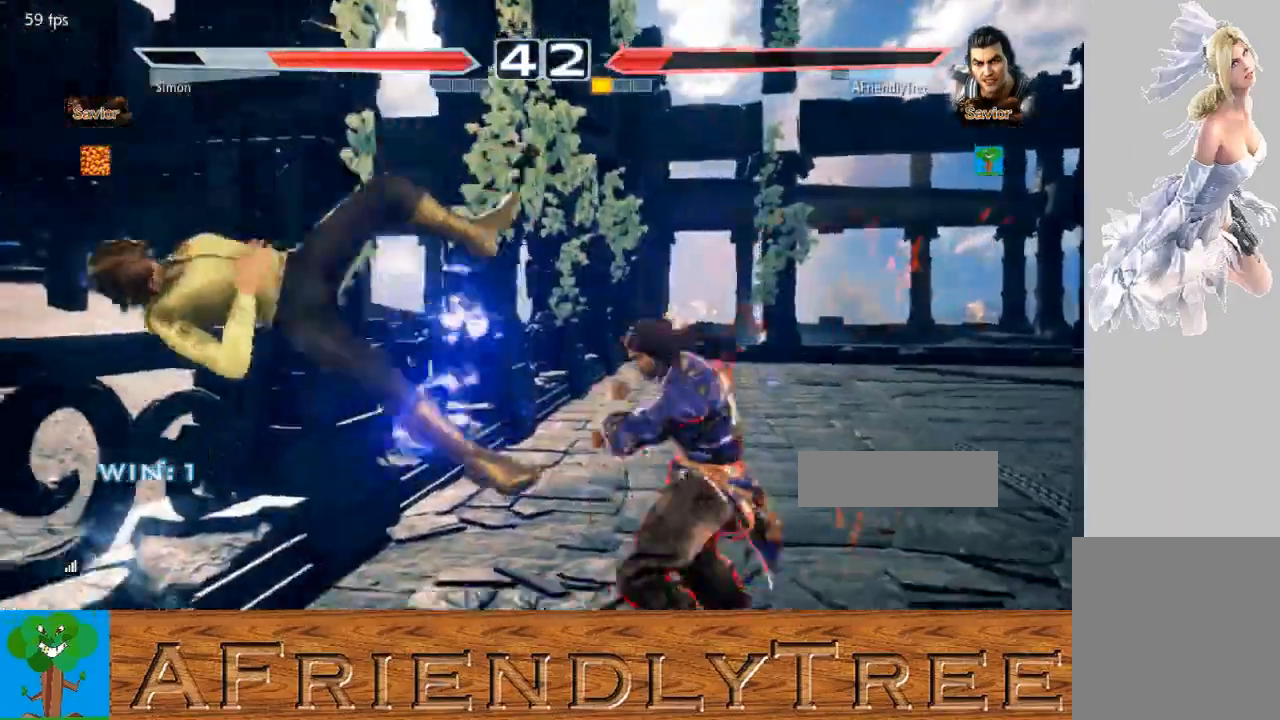
{"buttons": ["SQUARE", "TRIANGLE"], "left_stick": "down-left", "events": [[167, "SQUARE", "up"], [433, "SQUARE", "down"], [433, "TRIANGLE", "down"], [433, "left_stick", "down-left"]]}
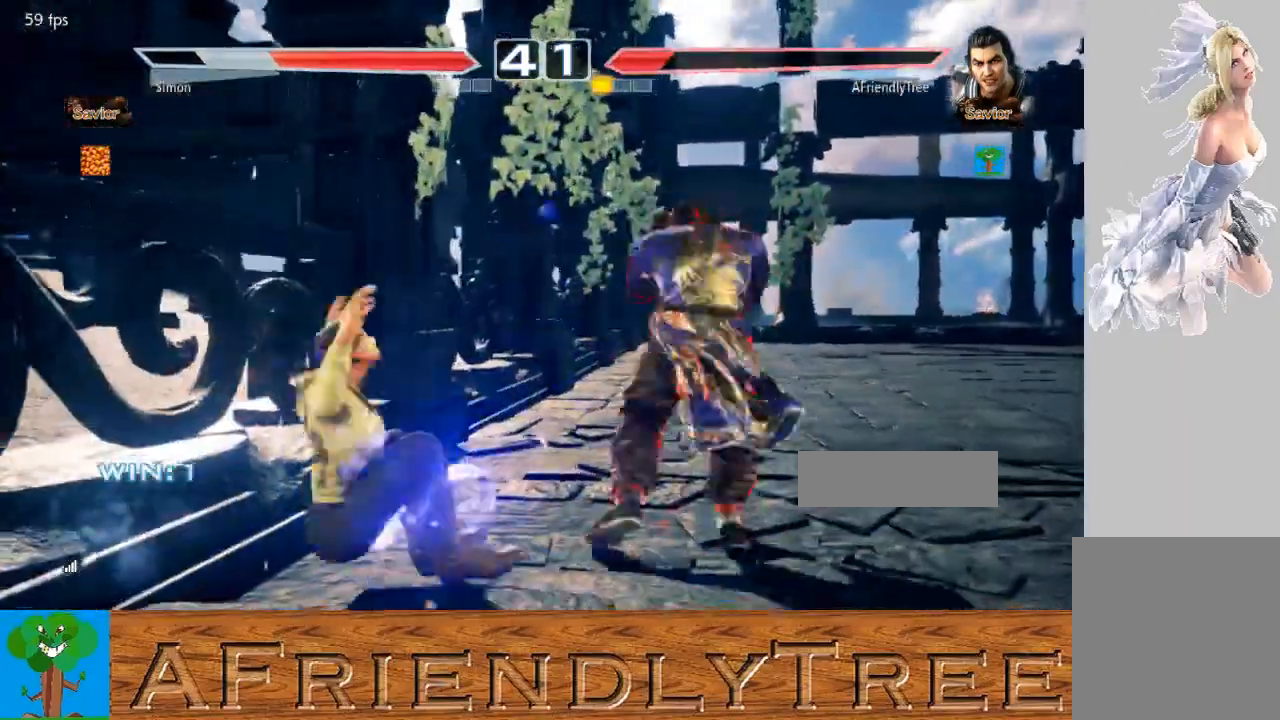
{"buttons": [], "left_stick": "left", "events": [[33, "SQUARE", "up"], [33, "TRIANGLE", "up"], [100, "left_stick", "left"]]}
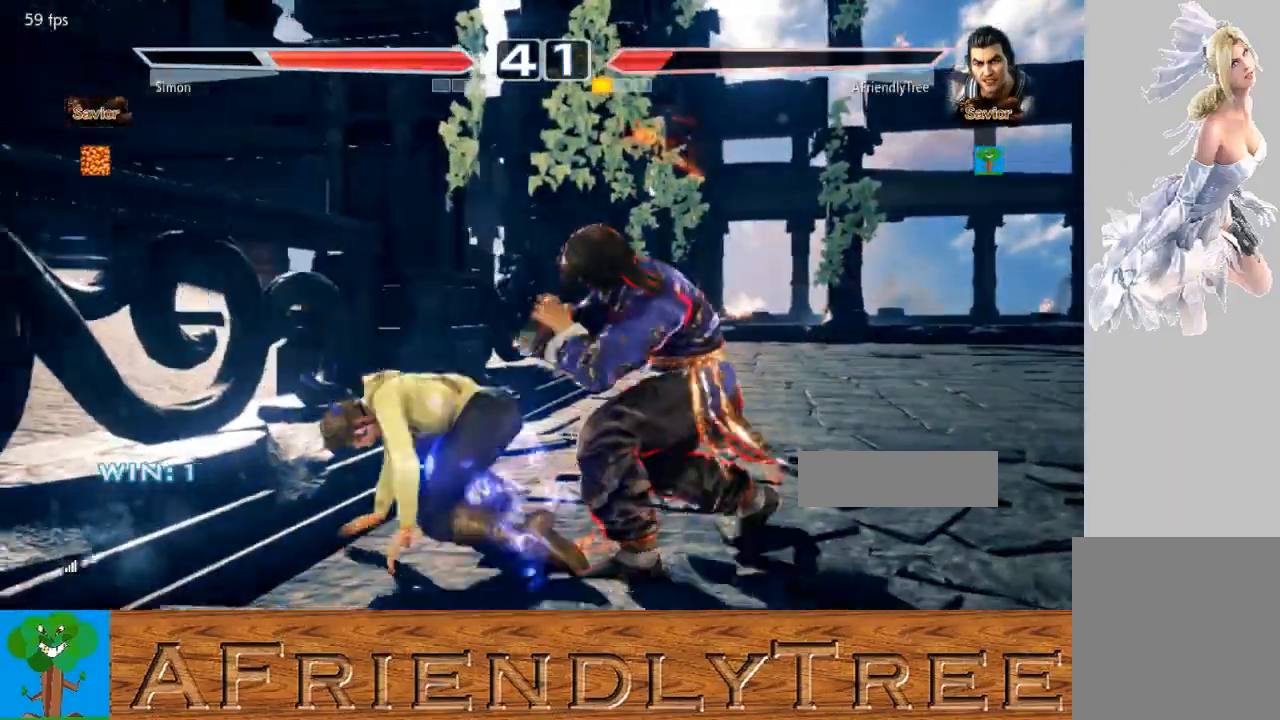
{"buttons": [], "left_stick": "center", "events": [[67, "left_stick", "center"], [100, "CROSS", "down"], [233, "CROSS", "up"]]}
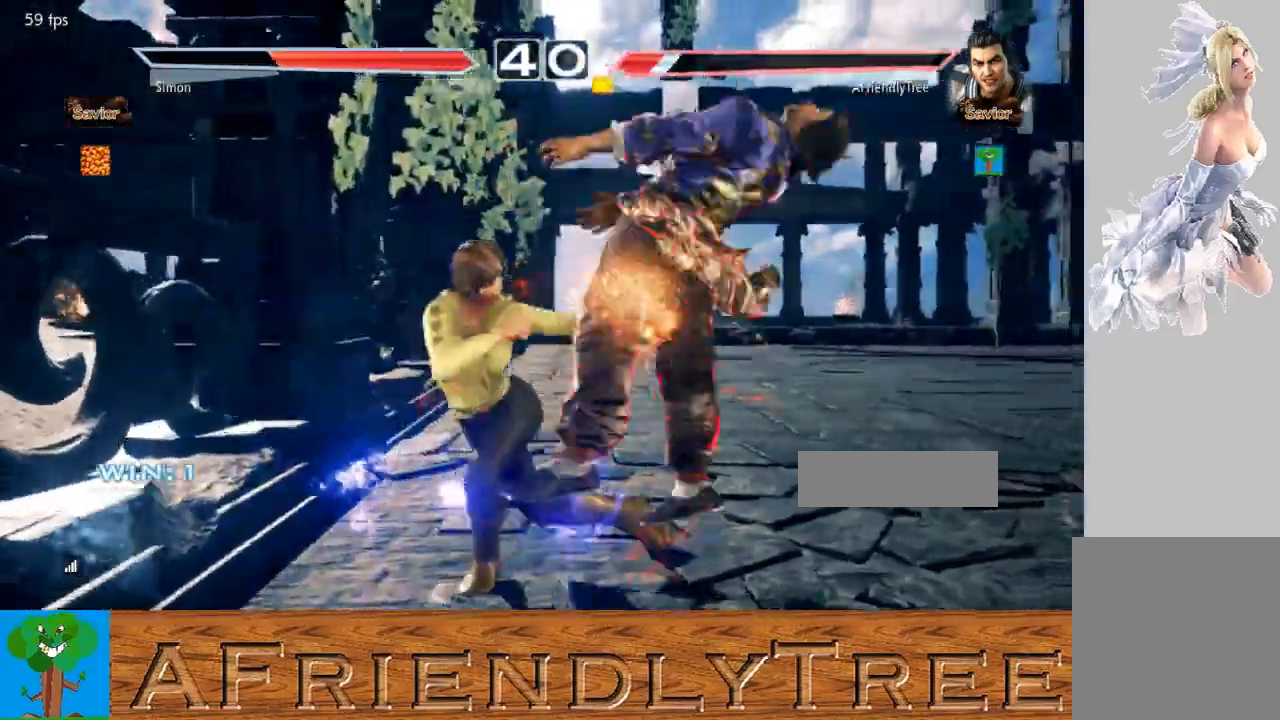
{"buttons": [], "left_stick": "center", "events": []}
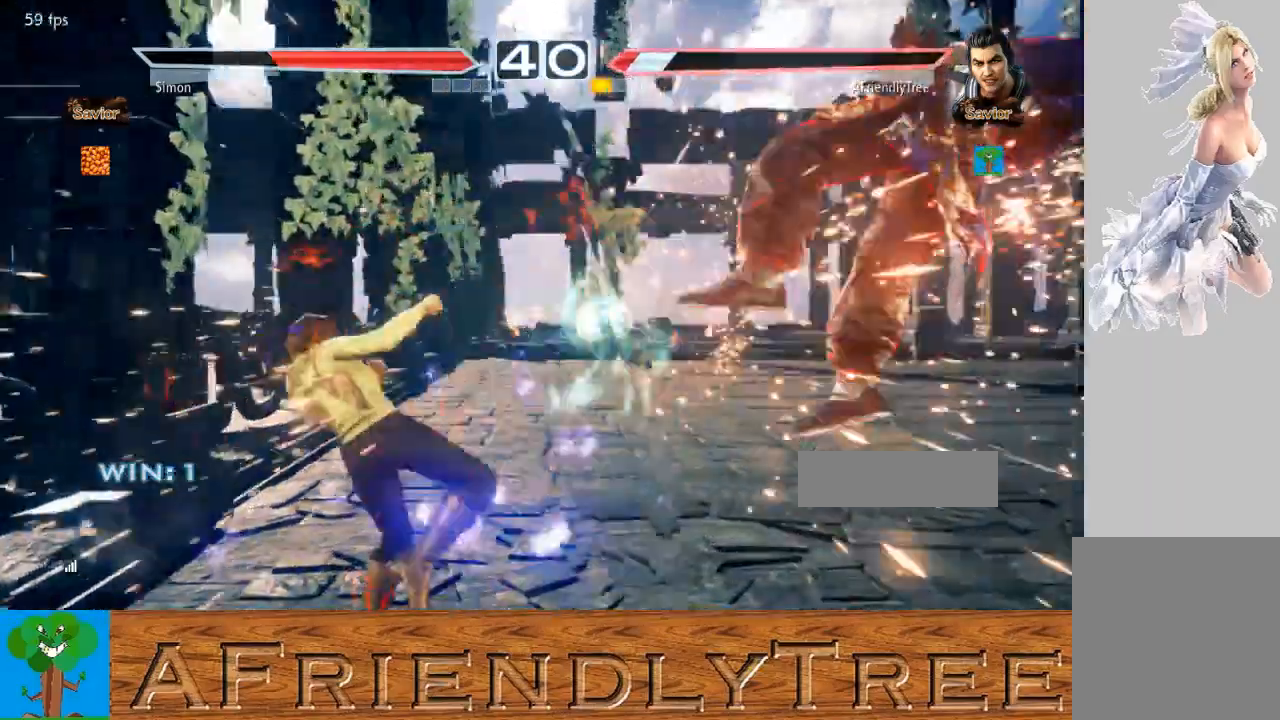
{"buttons": [], "left_stick": "up", "events": [[467, "left_stick", "up"]]}
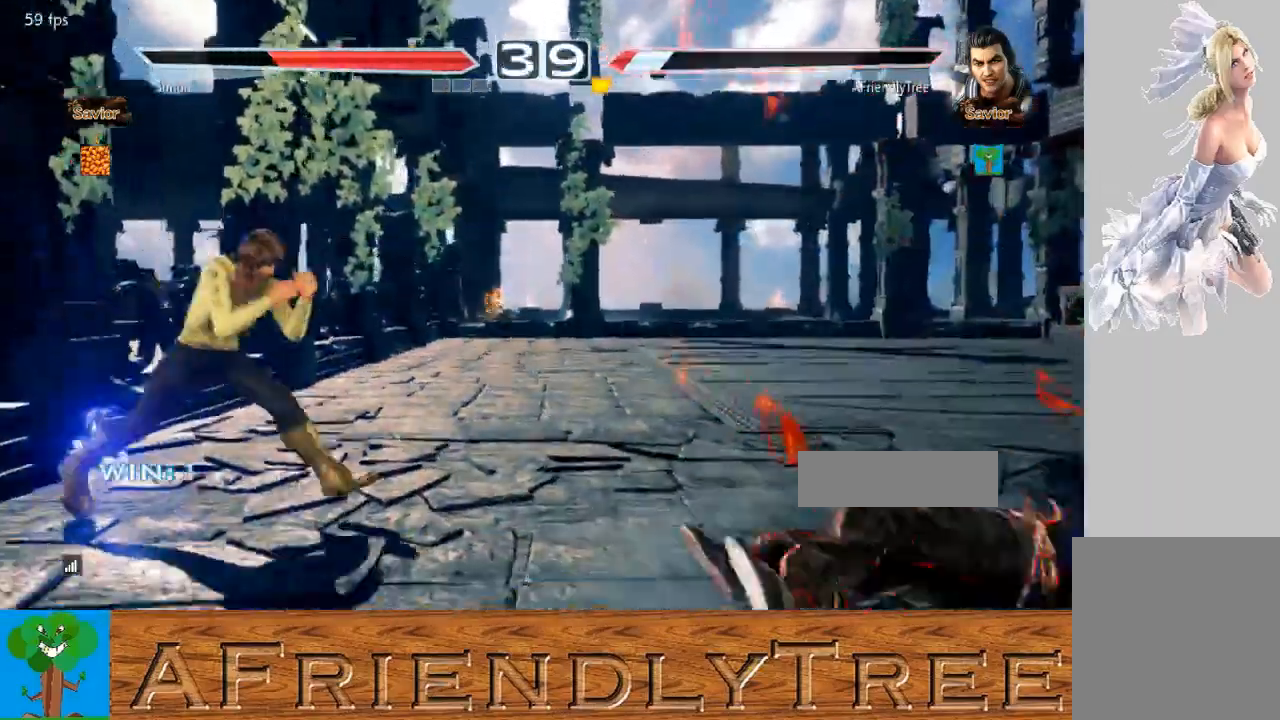
{"buttons": [], "left_stick": "right", "events": [[33, "TRIANGLE", "down"], [267, "left_stick", "center"], [333, "TRIANGLE", "up"], [467, "left_stick", "right"]]}
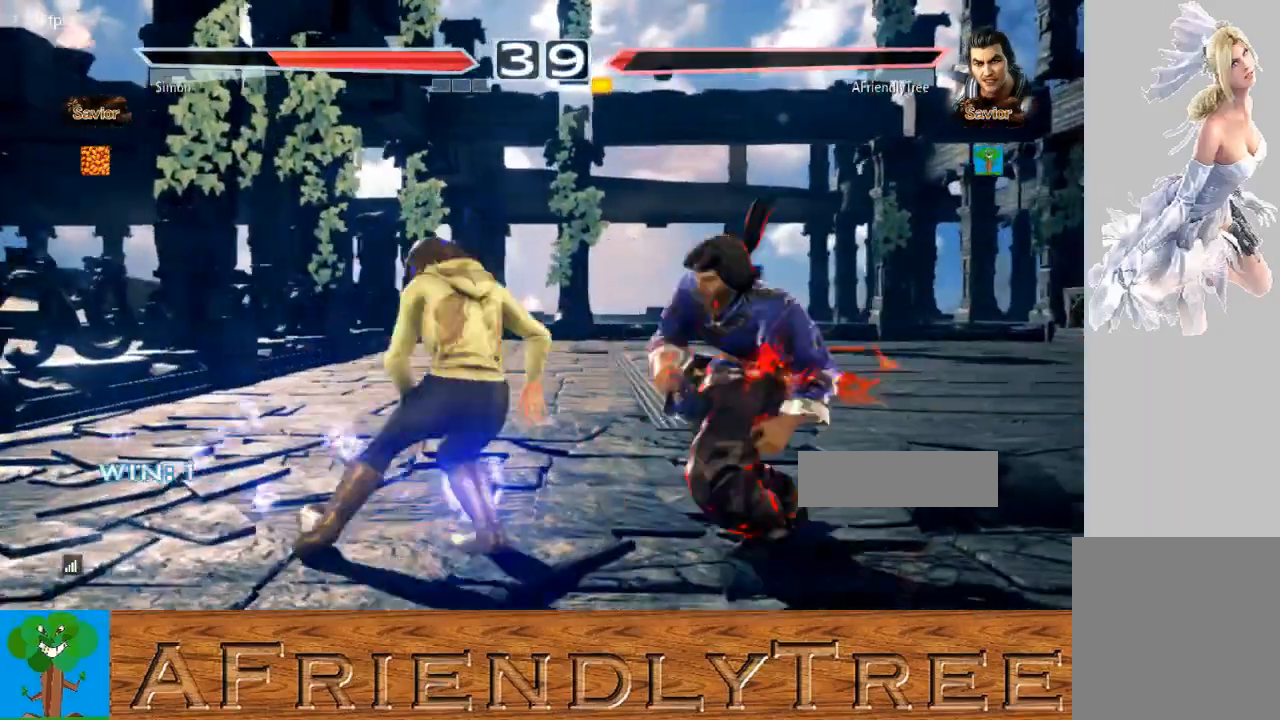
{"buttons": [], "left_stick": "center", "events": [[33, "left_stick", "center"], [100, "left_stick", "right"], [467, "left_stick", "center"]]}